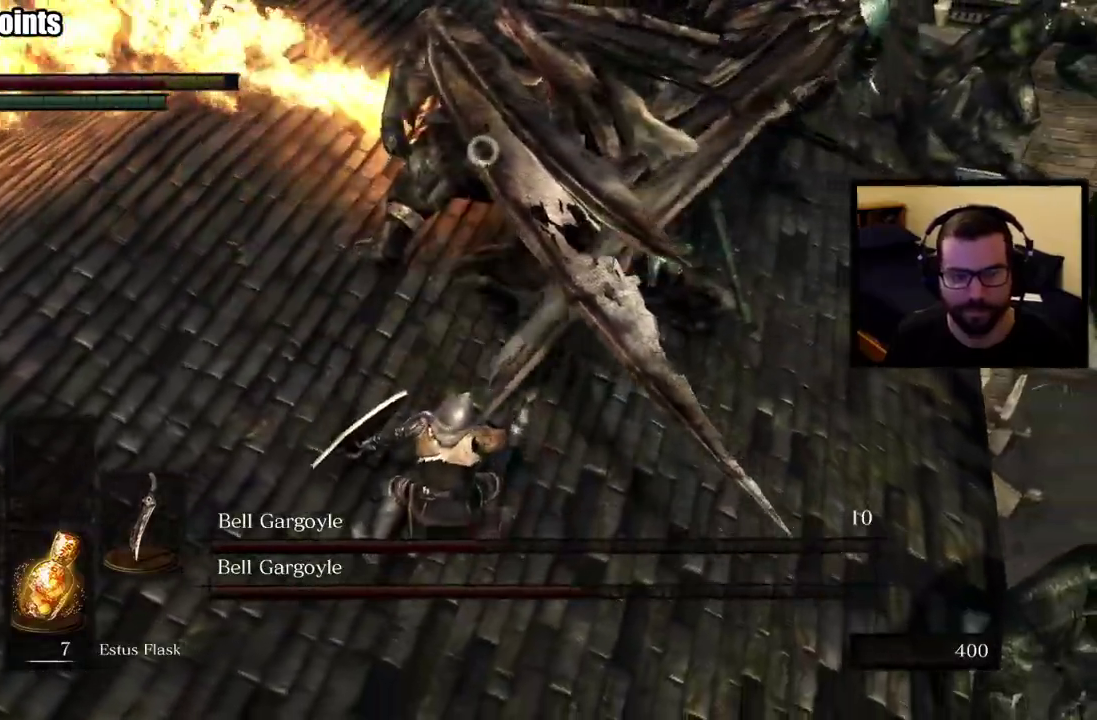
Gameplay with a controller (PlayStation layout); each line is a JSON object with the inputs held at the frame after it. "events" lists button and stick changes between this image and that frame as [ms after this image, input, new state], when the widget could be followed in between. This overlay highlights the sticks when they move; stick clicks (L3 R3) are not distinguishable. Not read: L2.
{"buttons": [], "left_stick": "up-right", "right_stick": "center"}
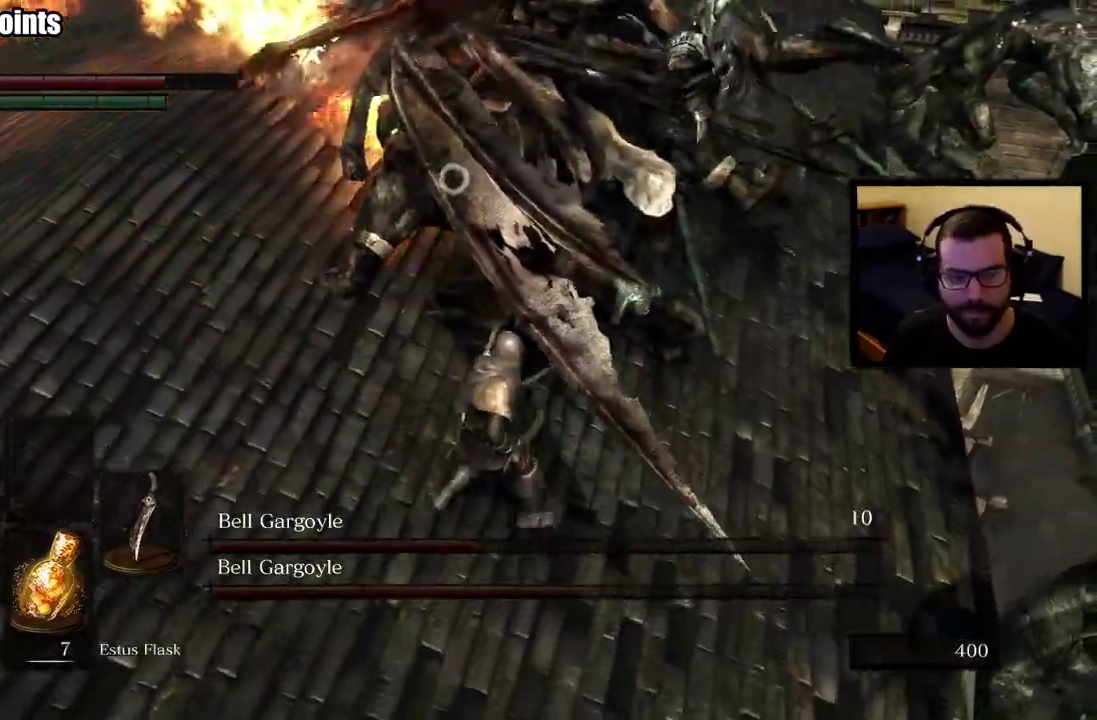
{"buttons": [], "left_stick": "down", "right_stick": "center"}
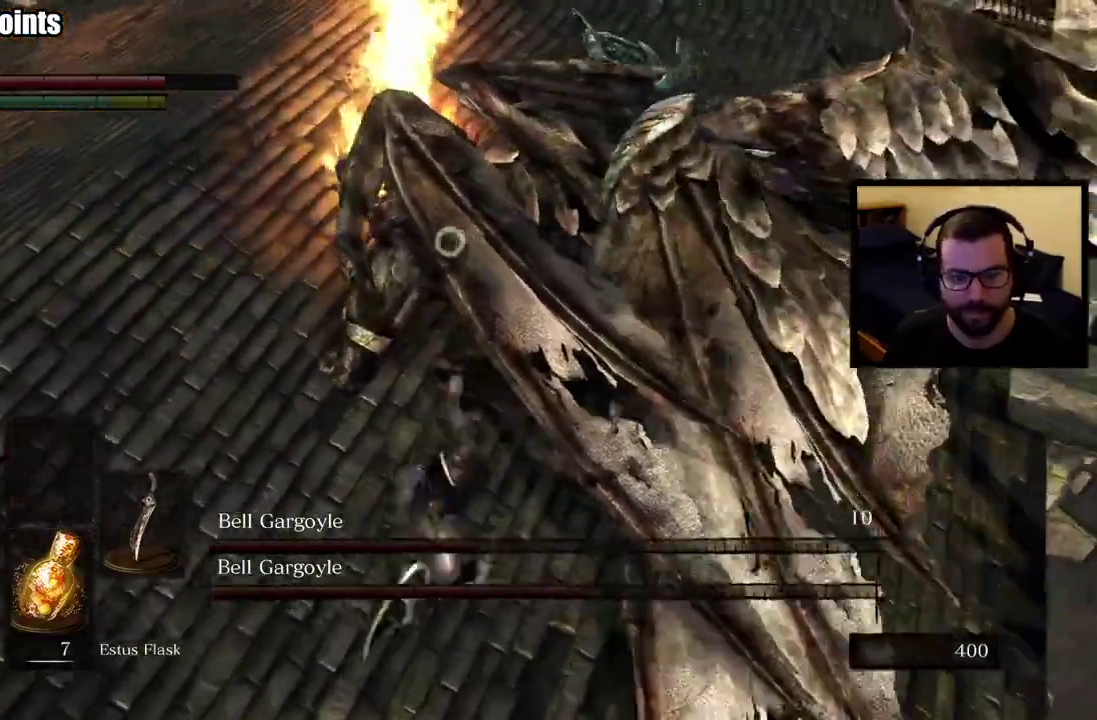
{"buttons": [], "left_stick": "down-right", "right_stick": "center", "events": [[400, "left_stick", "down-right"]]}
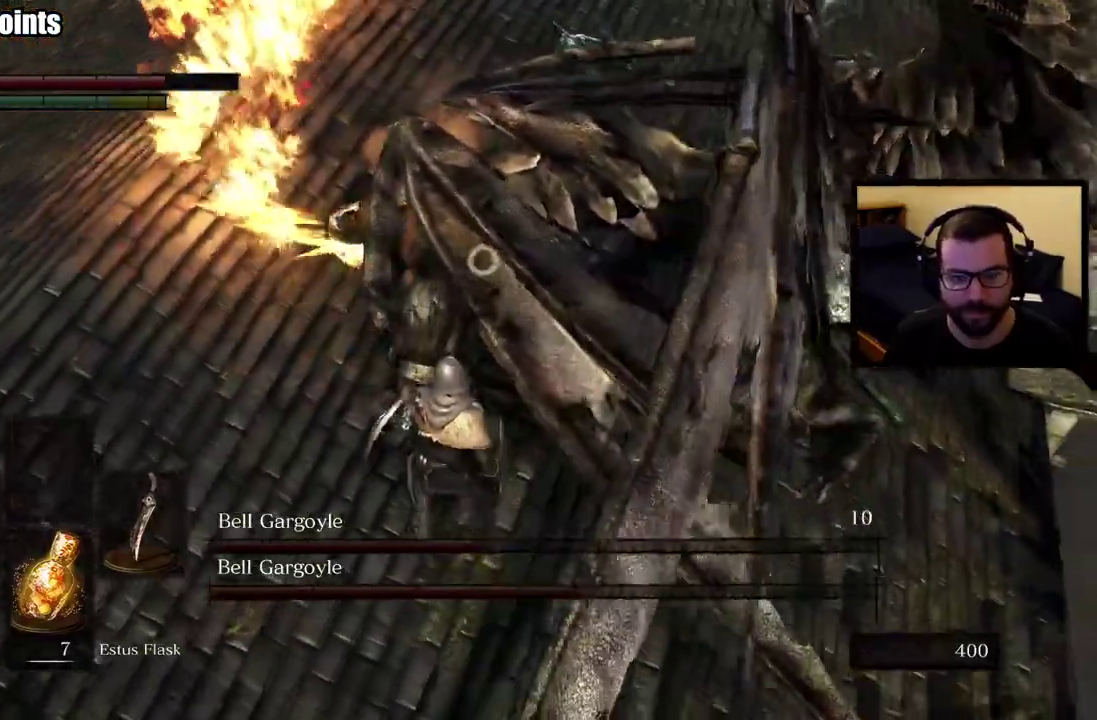
{"buttons": ["CIRCLE"], "left_stick": "up", "right_stick": "center"}
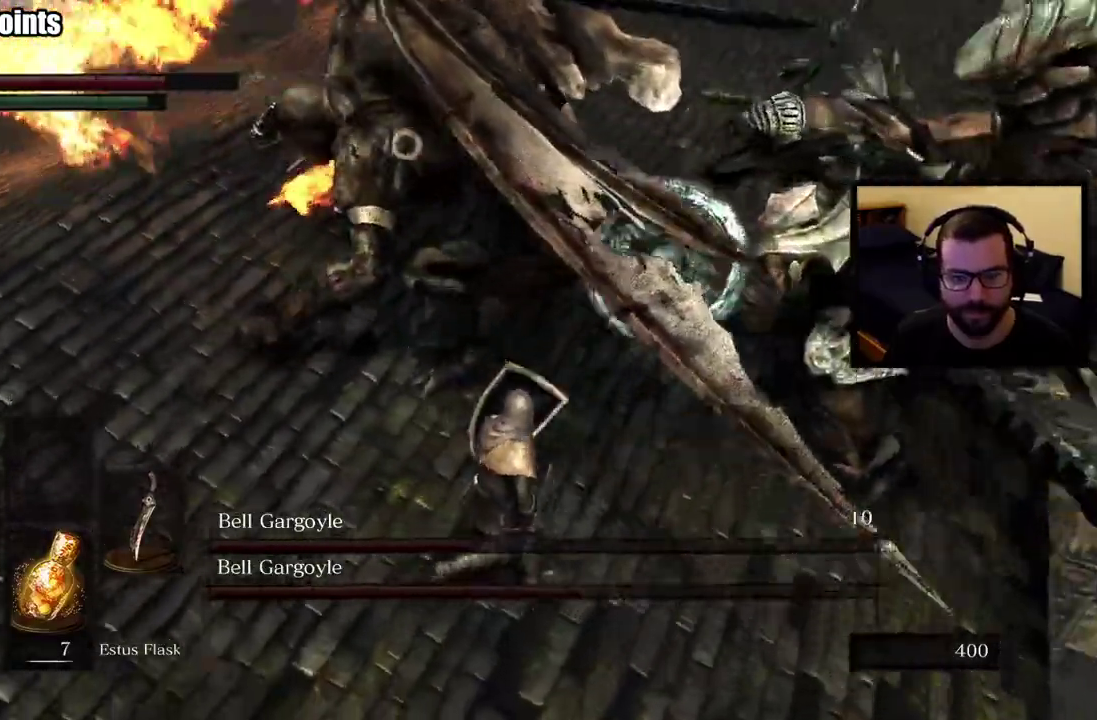
{"buttons": [], "left_stick": "right", "right_stick": "center", "events": [[100, "CIRCLE", "up"], [367, "left_stick", "up-right"], [433, "left_stick", "right"]]}
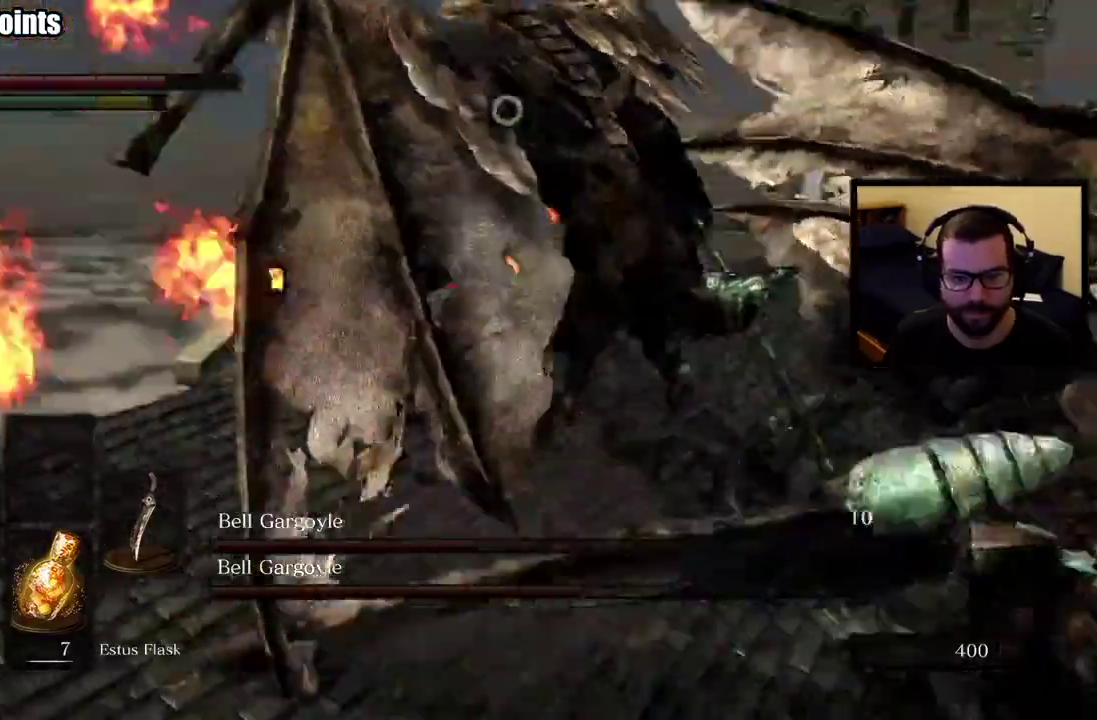
{"buttons": [], "left_stick": "left", "right_stick": "center", "events": [[217, "left_stick", "up"], [283, "left_stick", "up-left"], [383, "left_stick", "left"]]}
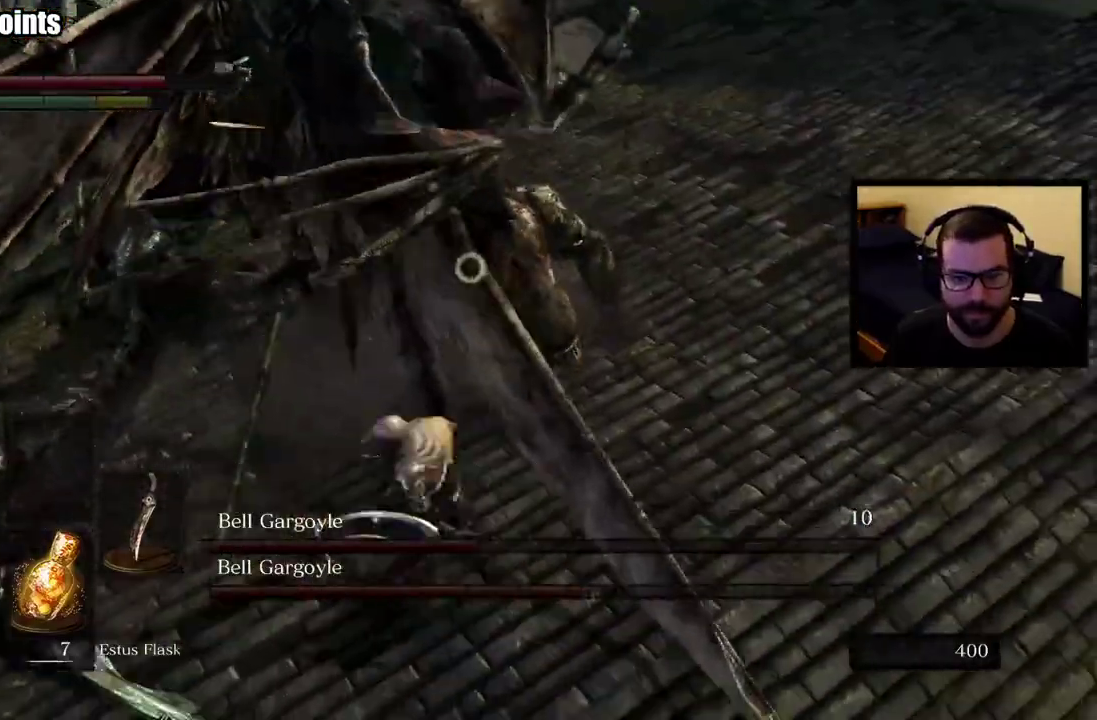
{"buttons": [], "left_stick": "down-right", "right_stick": "center", "events": [[17, "left_stick", "down-left"], [183, "left_stick", "down-right"]]}
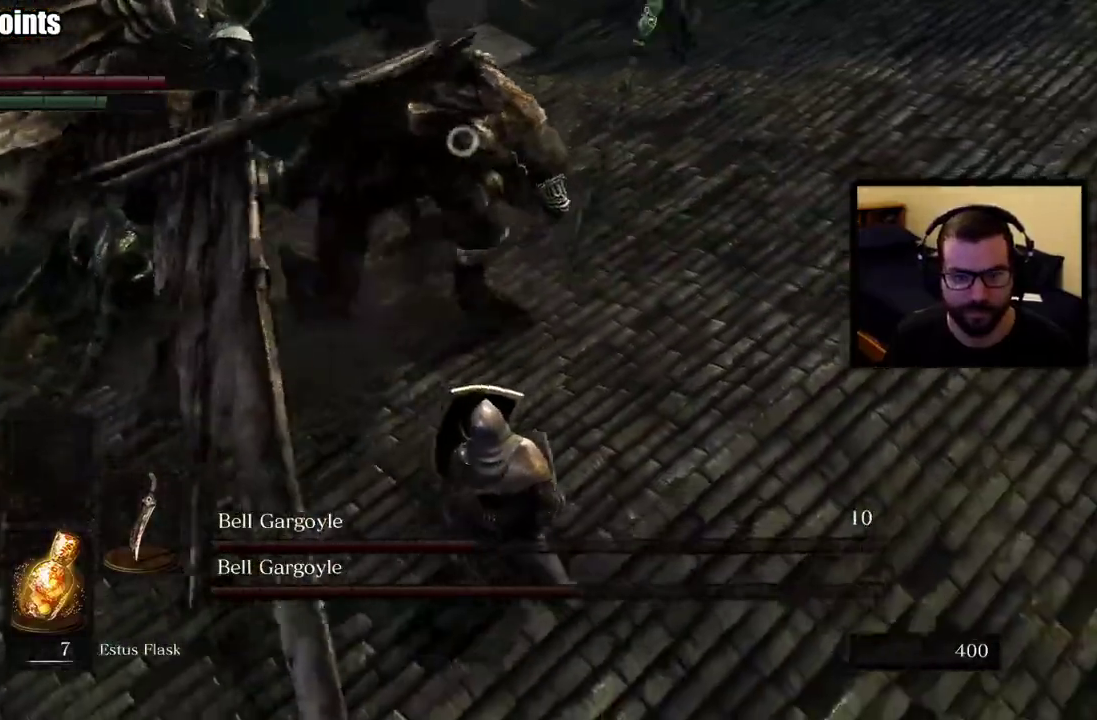
{"buttons": [], "left_stick": "up-right", "right_stick": "center", "events": [[233, "left_stick", "up-right"]]}
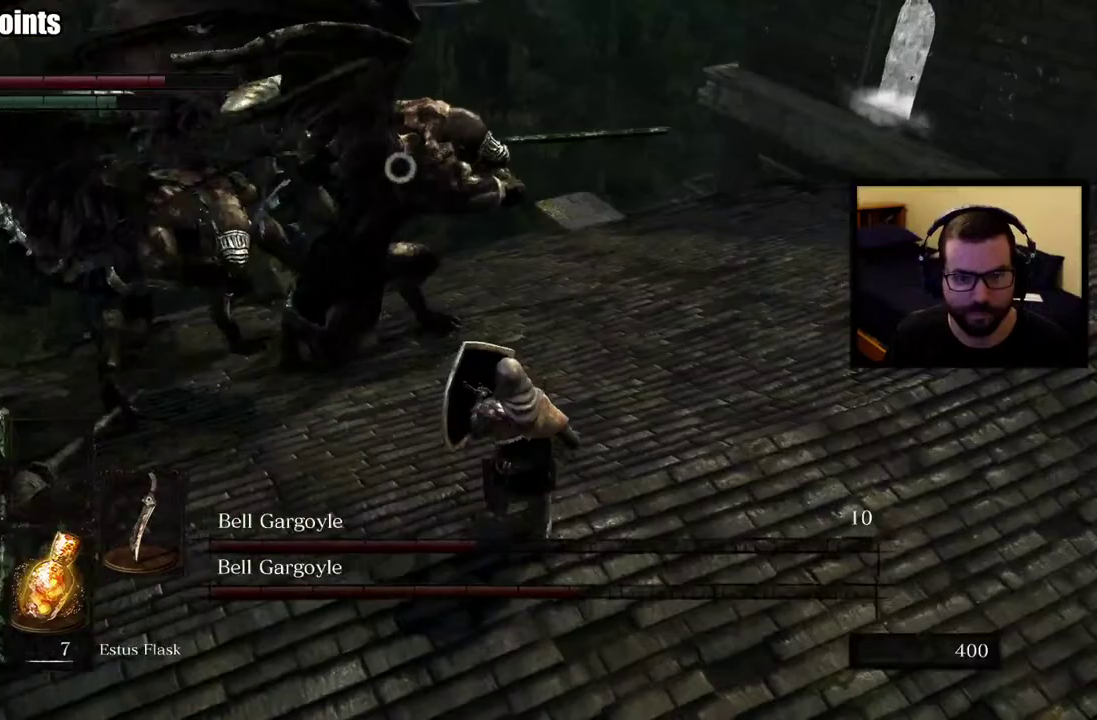
{"buttons": [], "left_stick": "up-right", "right_stick": "center", "events": [[83, "CIRCLE", "down"], [250, "CIRCLE", "up"]]}
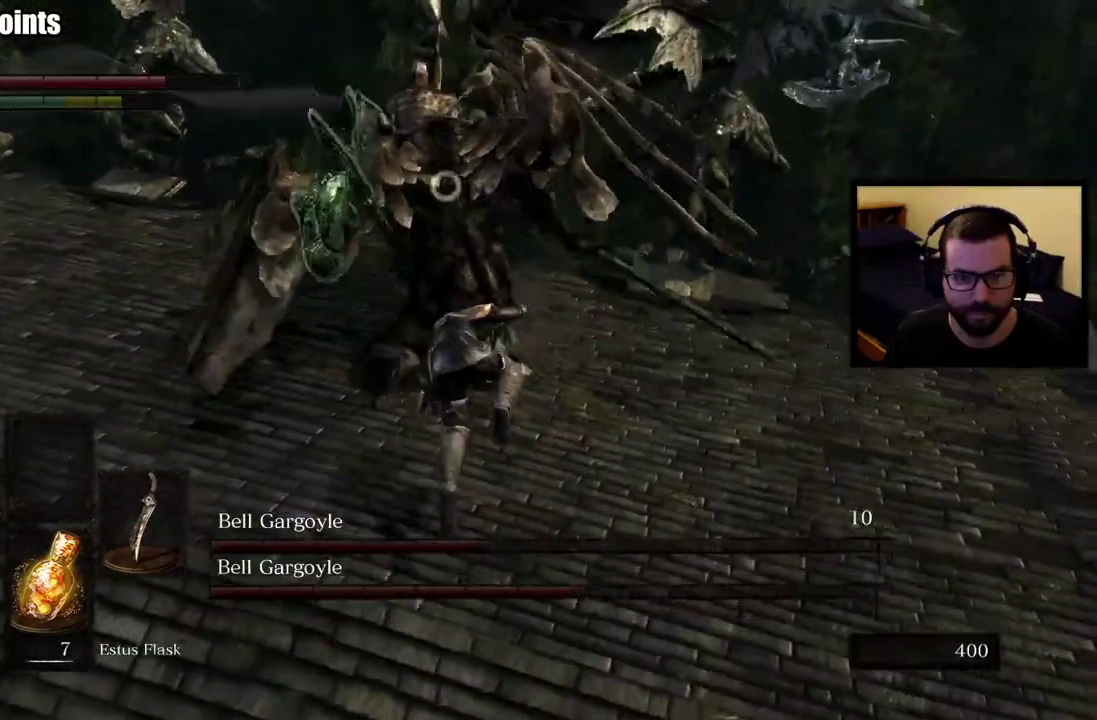
{"buttons": [], "left_stick": "up-right", "right_stick": "center"}
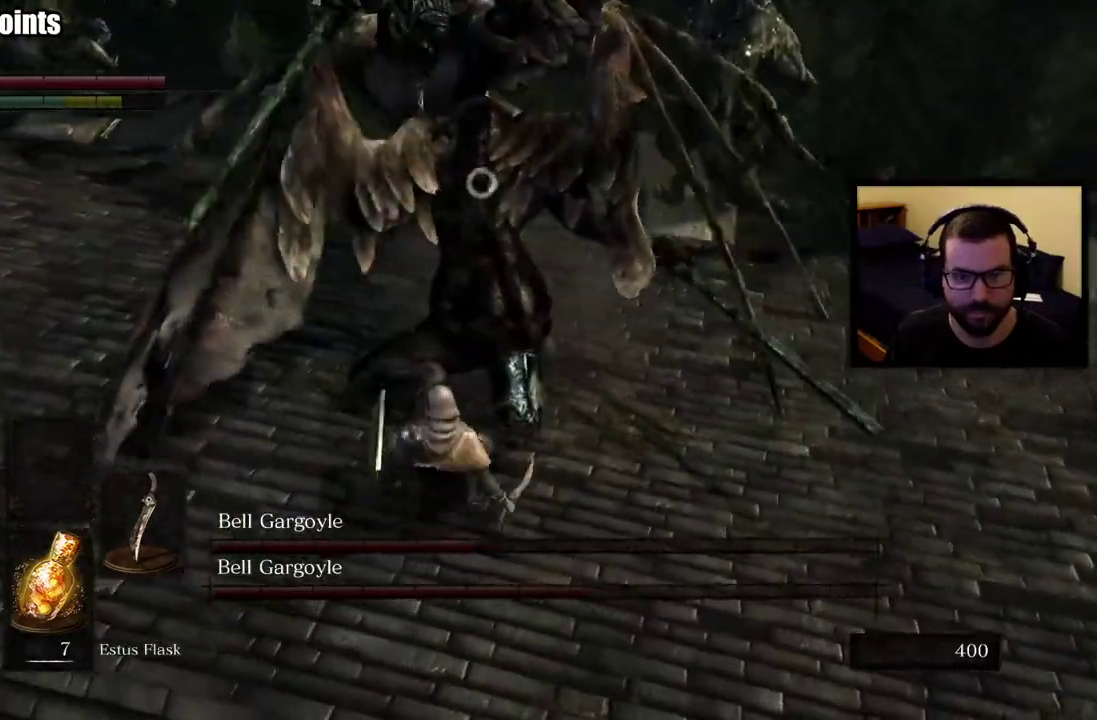
{"buttons": [], "left_stick": "right", "right_stick": "center"}
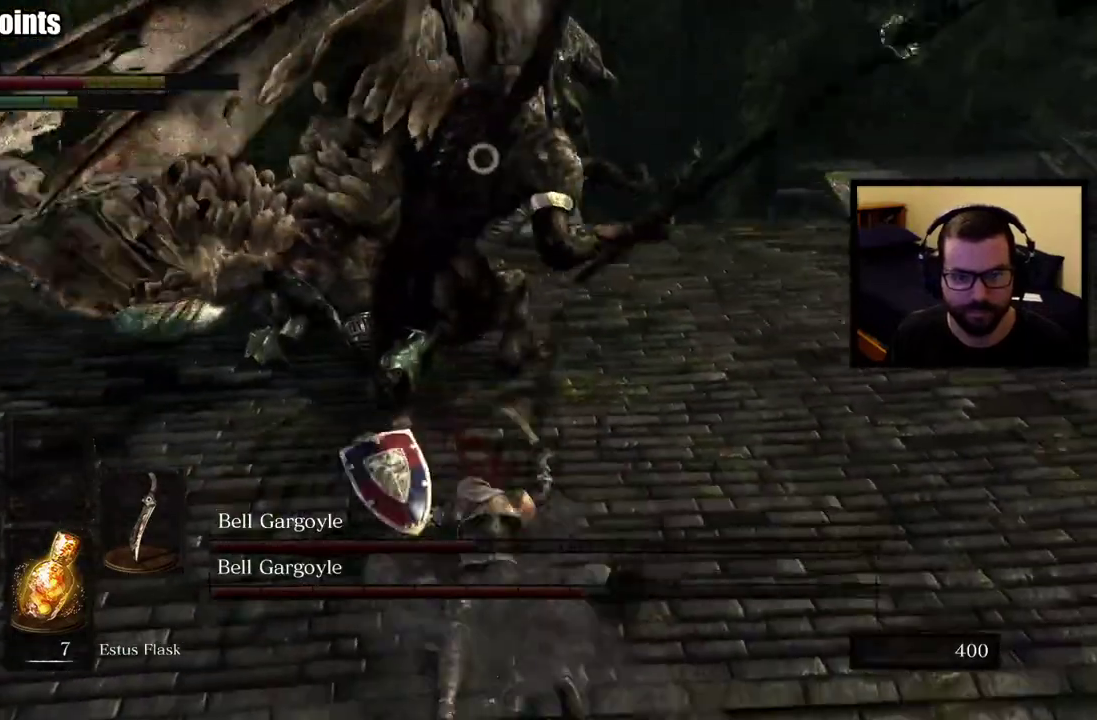
{"buttons": [], "left_stick": "down-right", "right_stick": "center"}
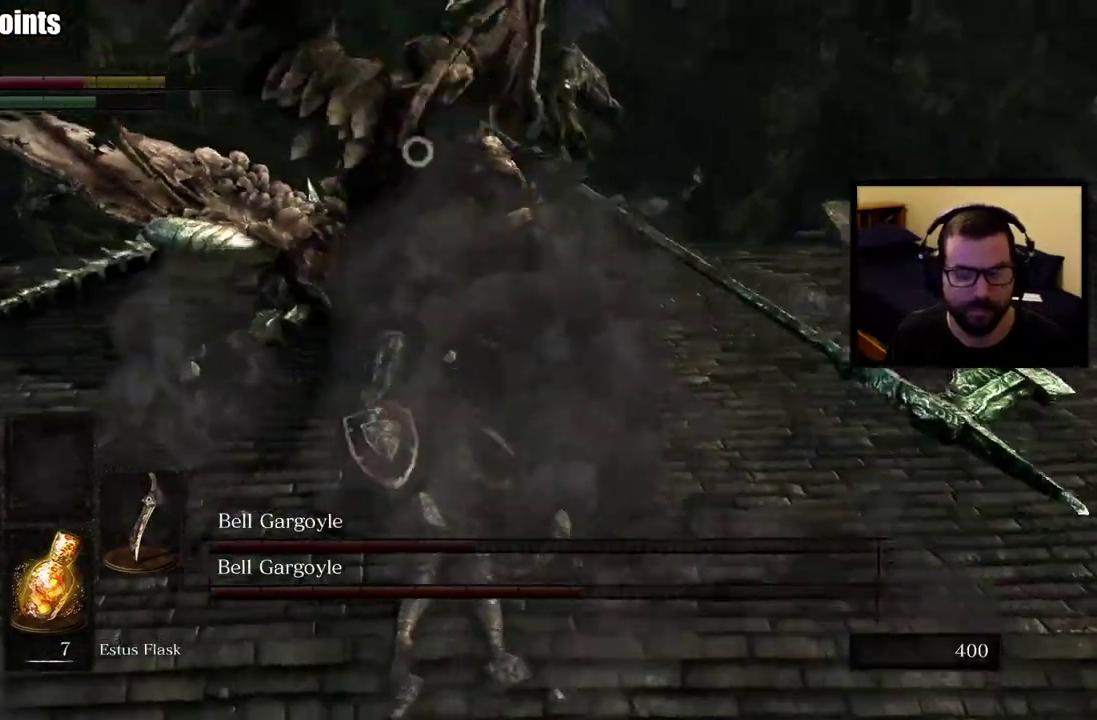
{"buttons": [], "left_stick": "down-right", "right_stick": "center"}
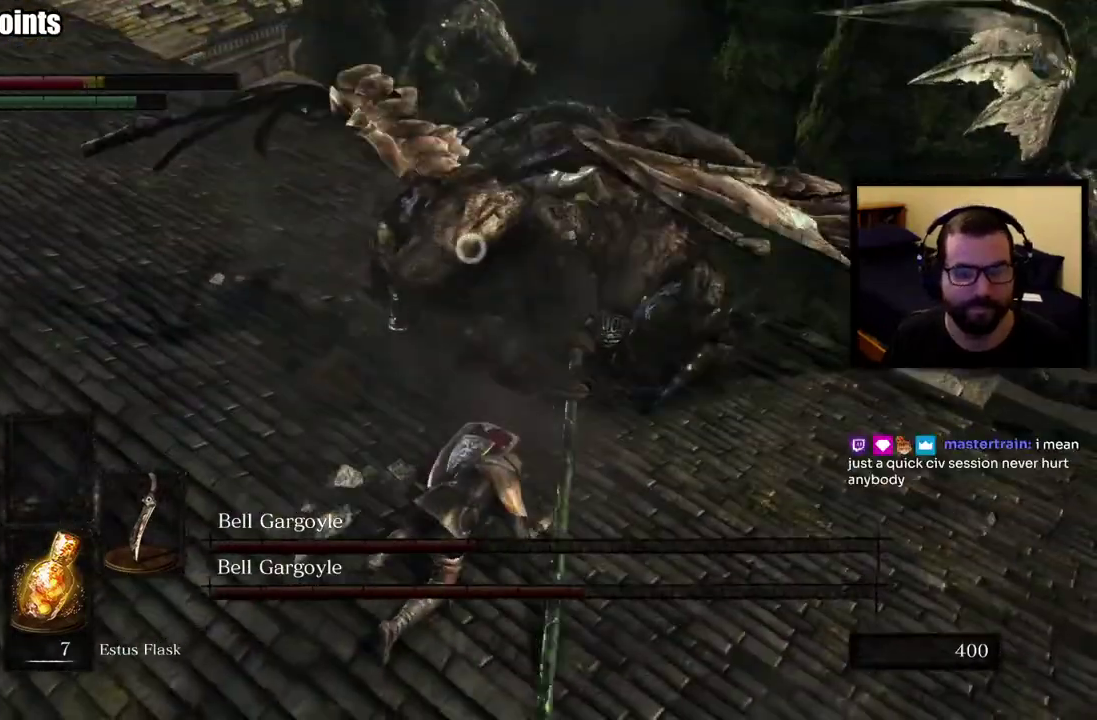
{"buttons": [], "left_stick": "down", "right_stick": "center", "events": [[233, "left_stick", "down"], [333, "SQUARE", "down"], [417, "SQUARE", "up"]]}
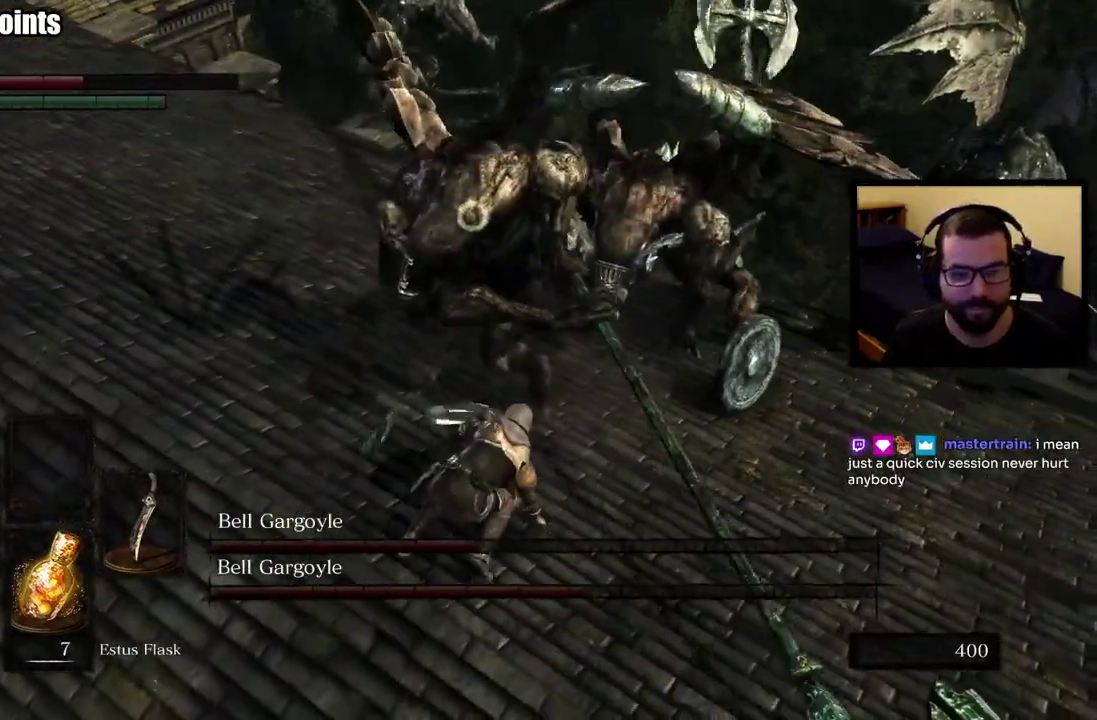
{"buttons": [], "left_stick": "down-left", "right_stick": "center", "events": [[117, "left_stick", "down-left"]]}
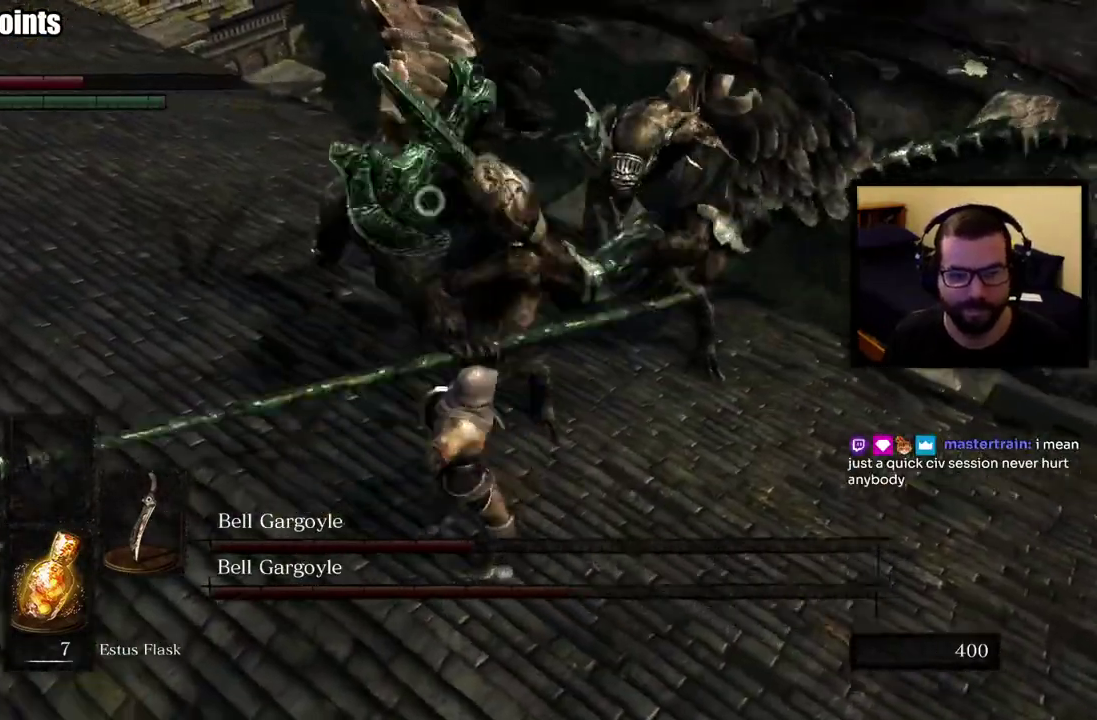
{"buttons": [], "left_stick": "left", "right_stick": "center", "events": [[183, "left_stick", "left"]]}
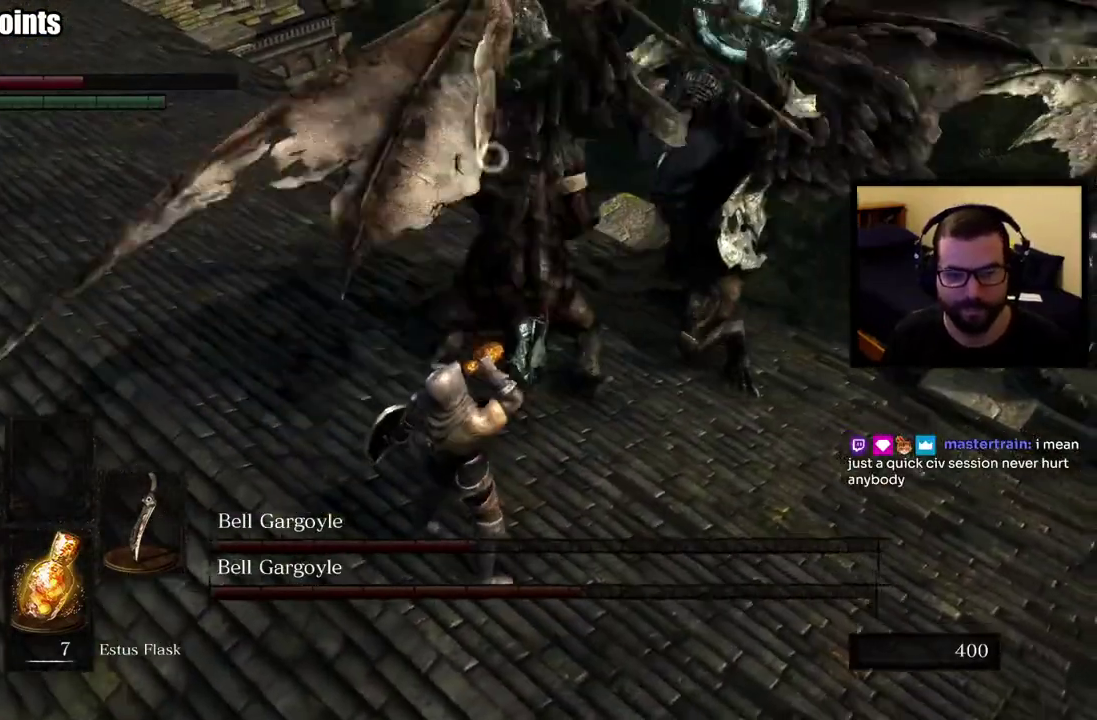
{"buttons": [], "left_stick": "left", "right_stick": "center", "events": [[117, "CIRCLE", "down"], [250, "CIRCLE", "up"]]}
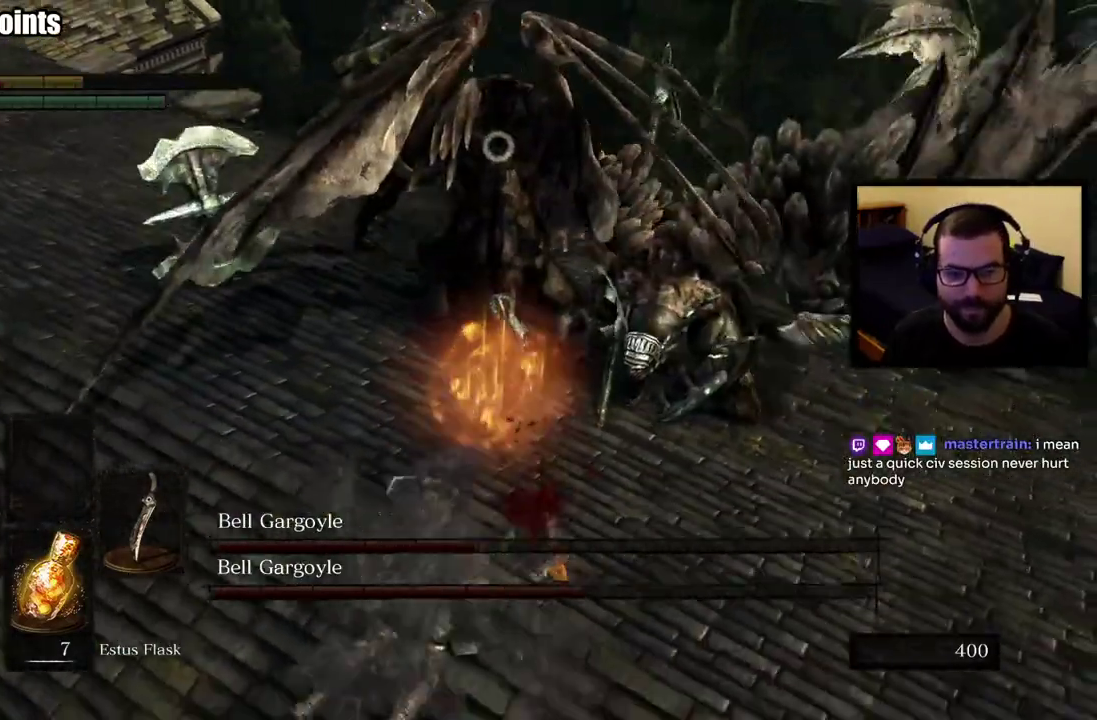
{"buttons": [], "left_stick": "down-left", "right_stick": "center", "events": [[217, "left_stick", "up-right"], [500, "left_stick", "down-left"]]}
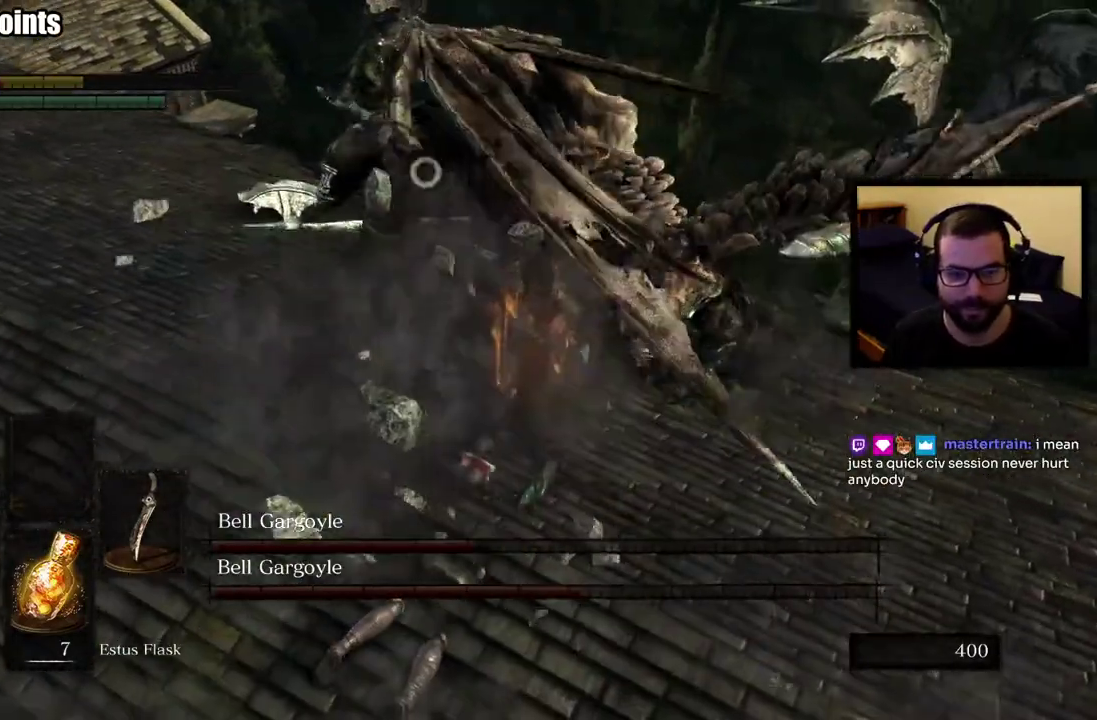
{"buttons": [], "left_stick": "down-right", "right_stick": "center", "events": [[283, "left_stick", "down-right"]]}
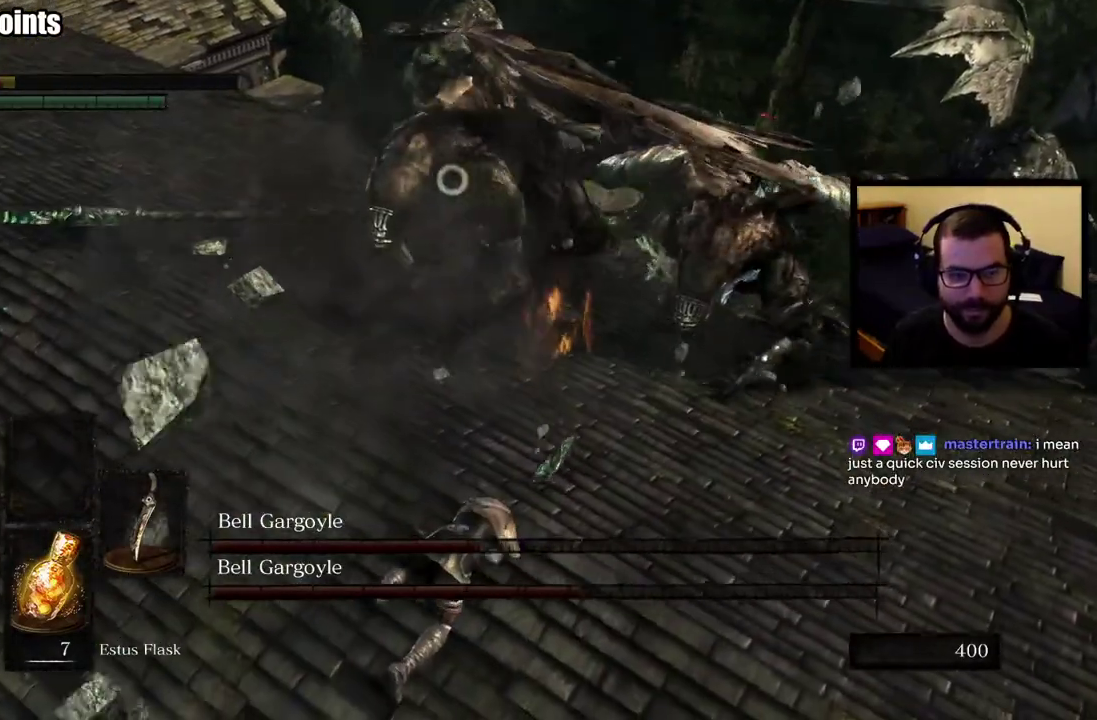
{"buttons": [], "left_stick": "down", "right_stick": "center", "events": [[300, "left_stick", "down"]]}
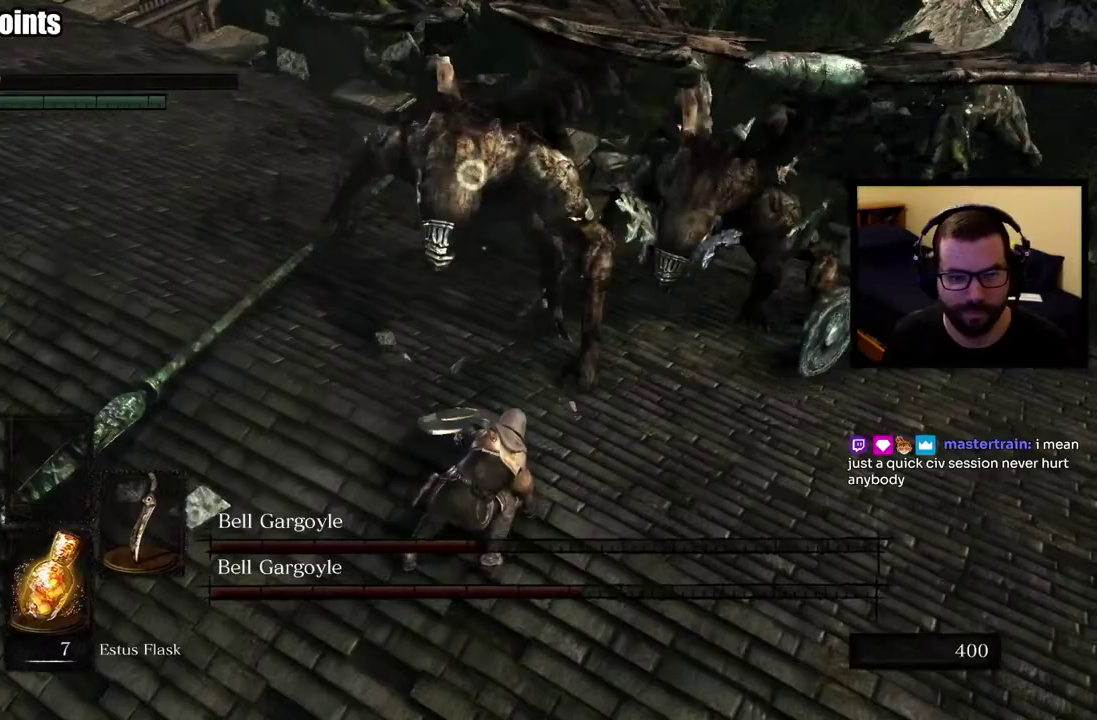
{"buttons": [], "left_stick": "down-right", "right_stick": "center", "events": [[283, "left_stick", "down-right"]]}
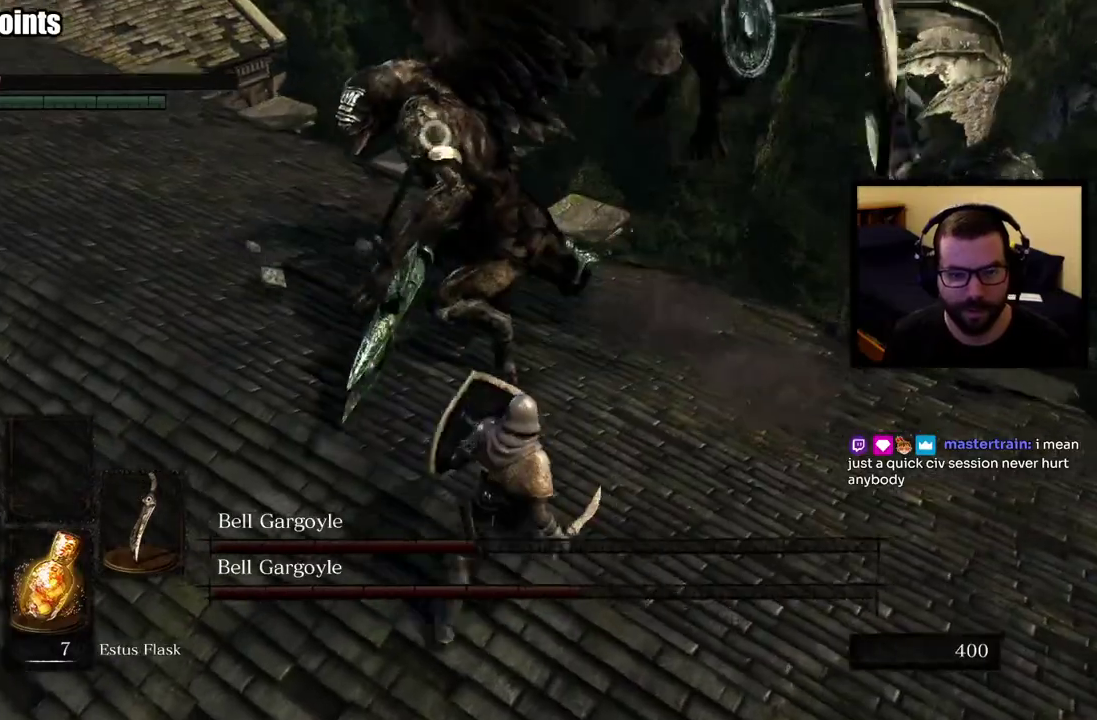
{"buttons": ["CIRCLE"], "left_stick": "down-right", "right_stick": "center", "events": [[250, "CIRCLE", "down"], [350, "CIRCLE", "up"], [400, "CIRCLE", "down"]]}
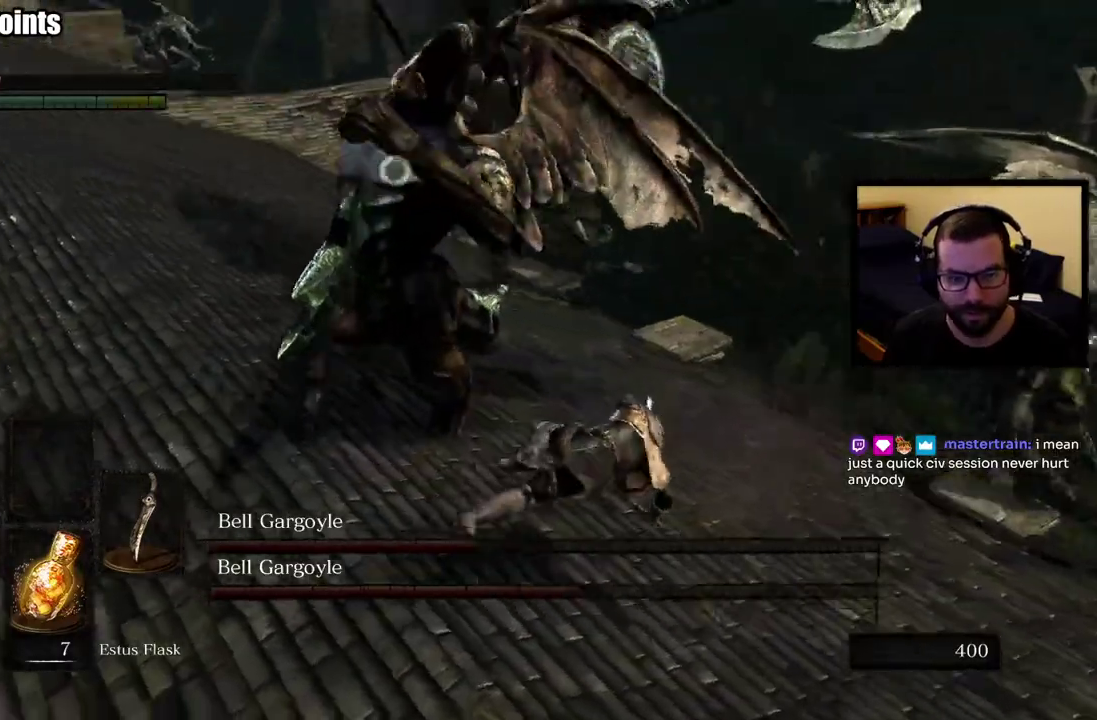
{"buttons": ["SQUARE"], "left_stick": "down-right", "right_stick": "center", "events": [[17, "CIRCLE", "up"], [83, "left_stick", "up-left"], [183, "left_stick", "down-right"], [350, "left_stick", "center"], [467, "left_stick", "down-right"], [483, "SQUARE", "down"]]}
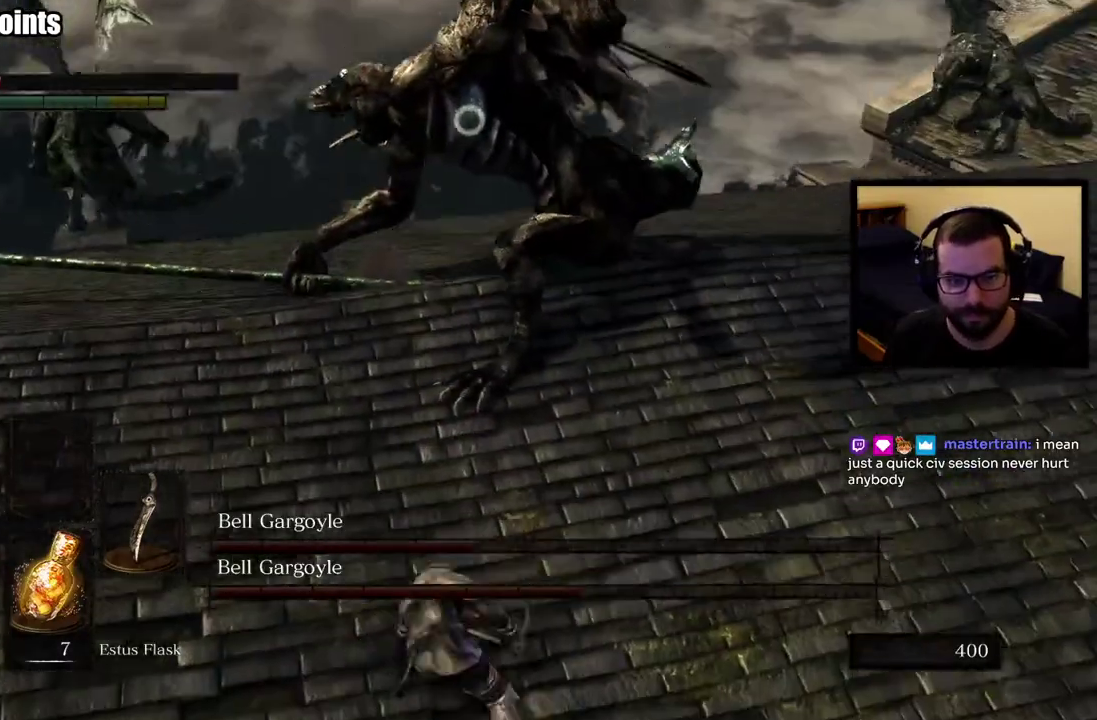
{"buttons": [], "left_stick": "down-right", "right_stick": "center", "events": [[67, "SQUARE", "up"], [117, "SQUARE", "down"], [217, "SQUARE", "up"], [250, "SQUARE", "down"], [350, "SQUARE", "up"]]}
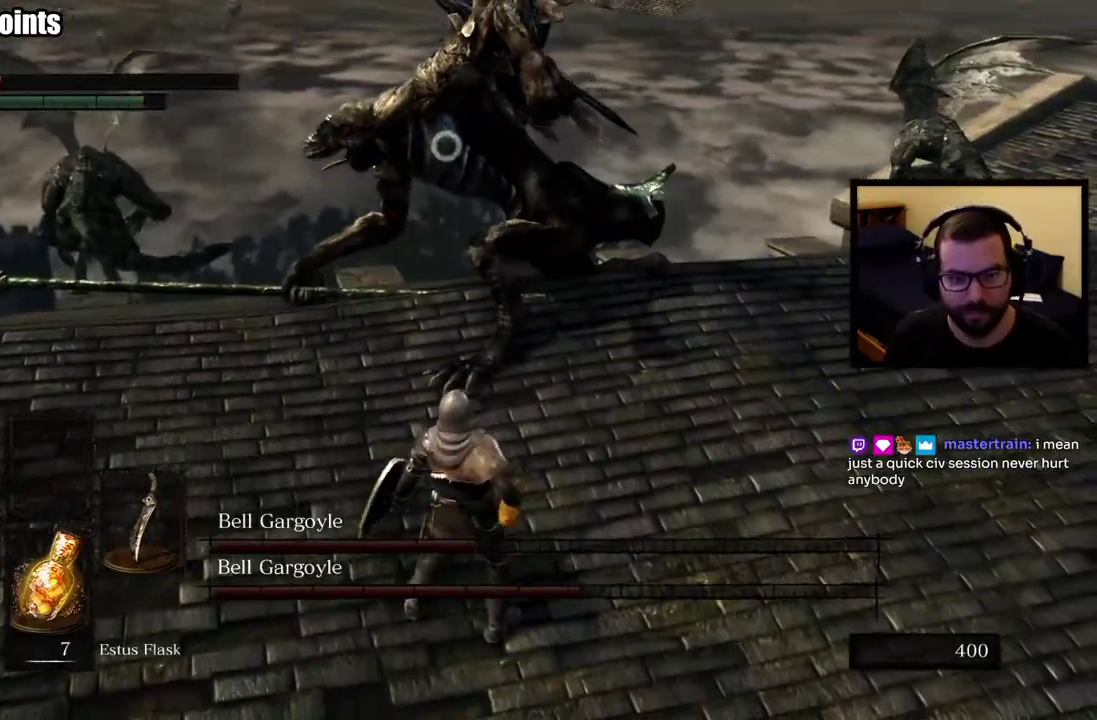
{"buttons": ["SQUARE"], "left_stick": "right", "right_stick": "center"}
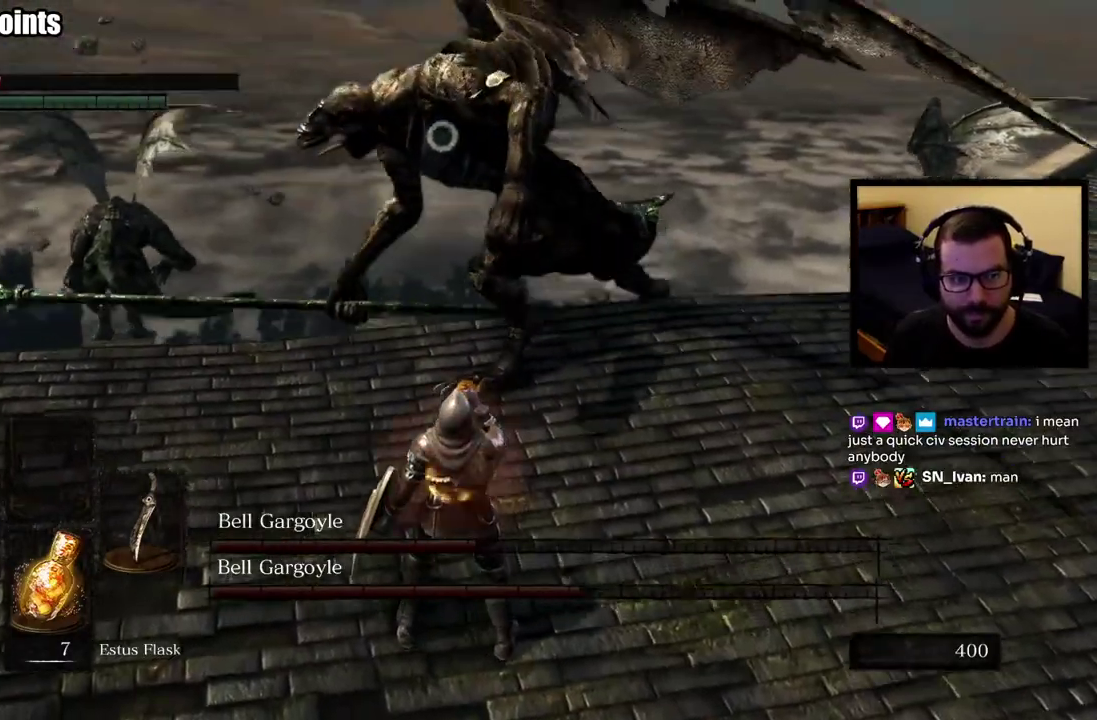
{"buttons": [], "left_stick": "up", "right_stick": "center"}
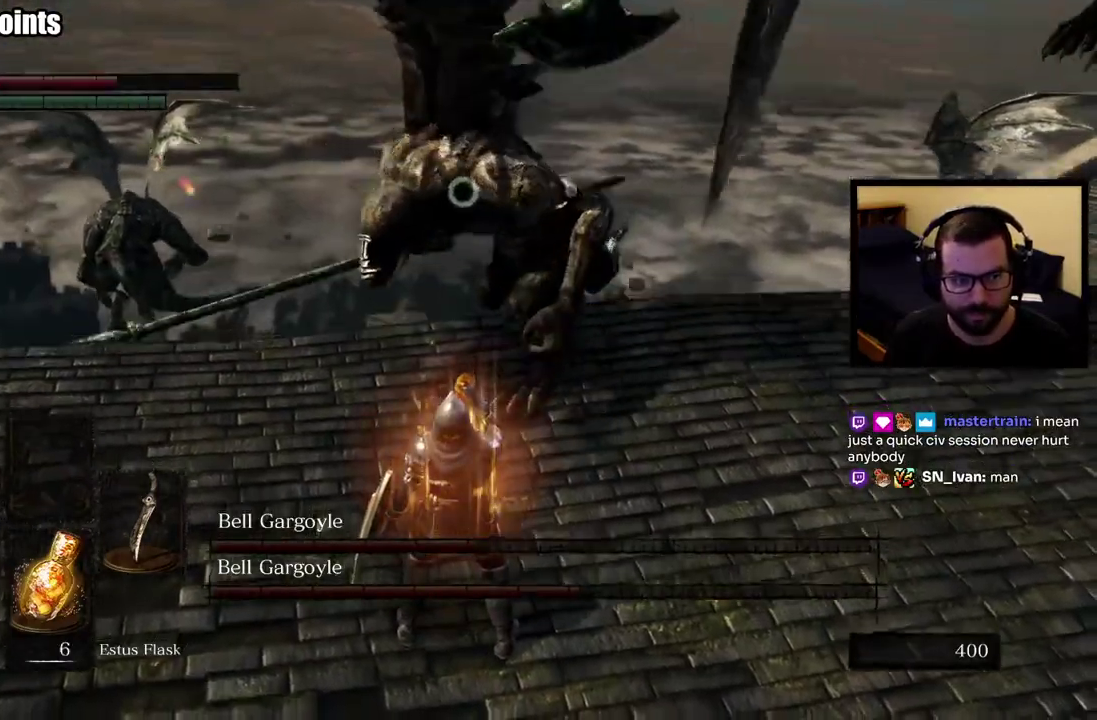
{"buttons": [], "left_stick": "up-right", "right_stick": "center"}
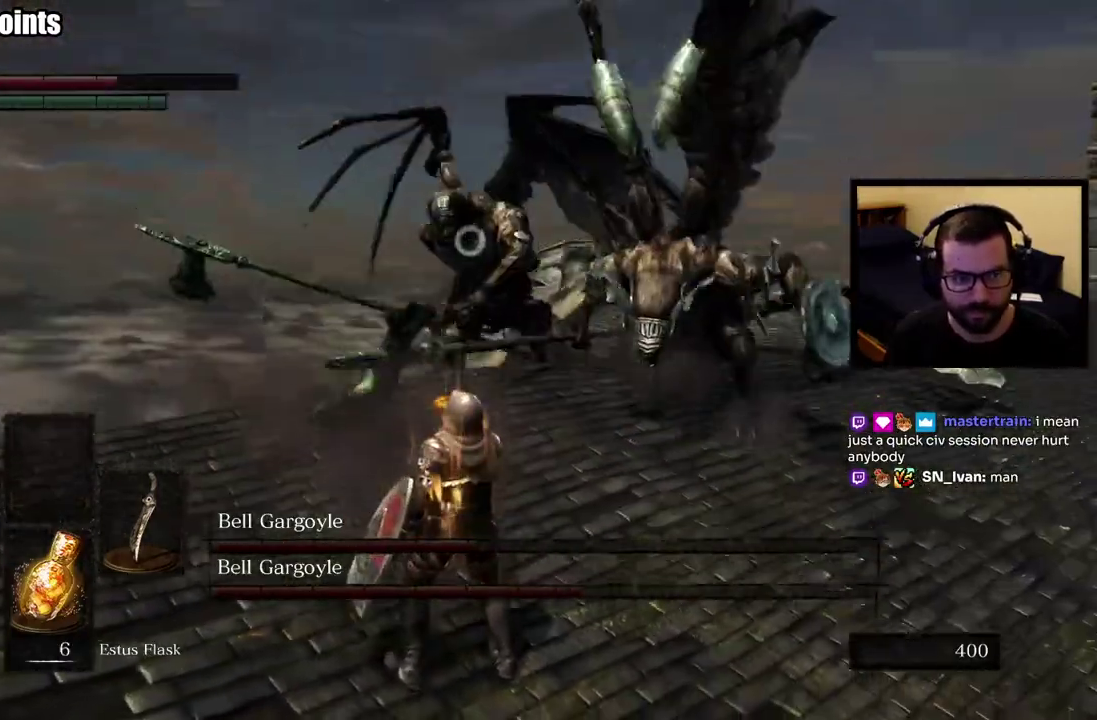
{"buttons": [], "left_stick": "right", "right_stick": "center"}
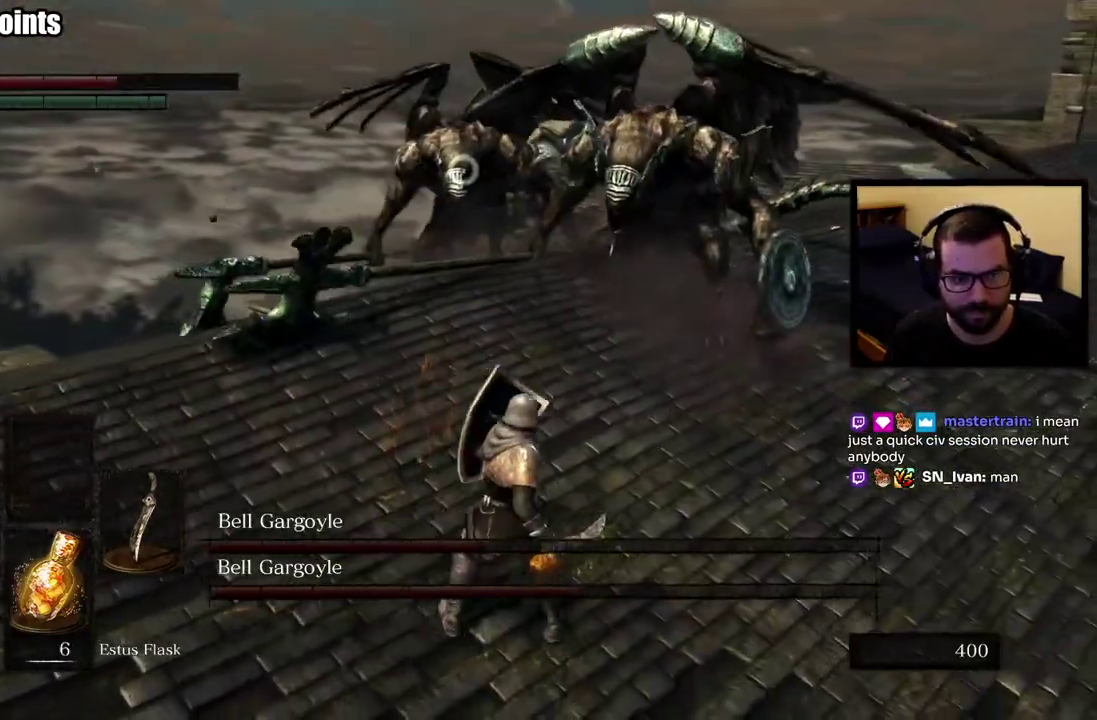
{"buttons": [], "left_stick": "up-right", "right_stick": "center", "events": [[417, "left_stick", "up-right"]]}
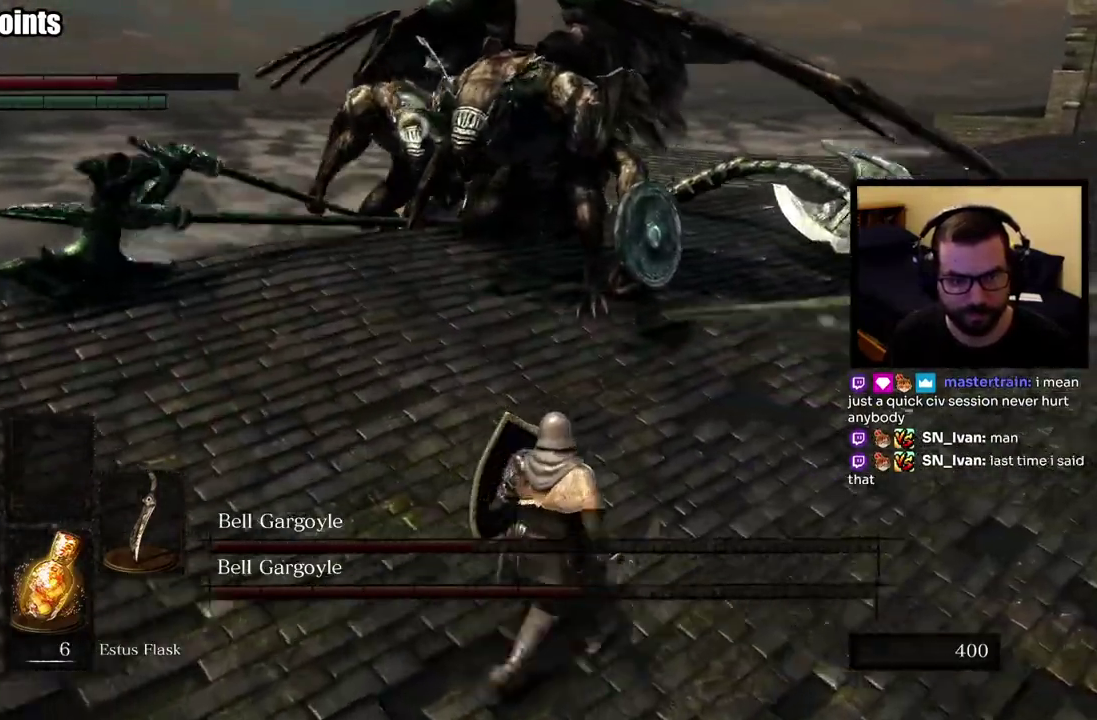
{"buttons": [], "left_stick": "up-right", "right_stick": "center", "events": [[100, "SQUARE", "down"], [183, "SQUARE", "up"], [233, "SQUARE", "down"], [333, "SQUARE", "up"]]}
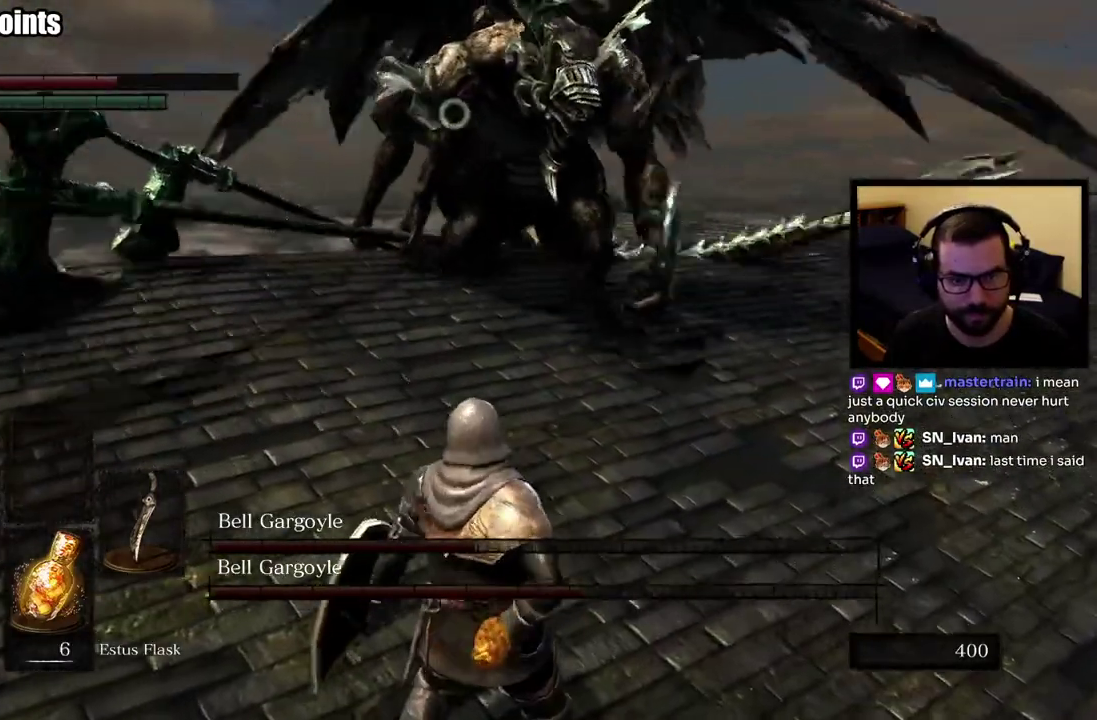
{"buttons": [], "left_stick": "up-right", "right_stick": "center"}